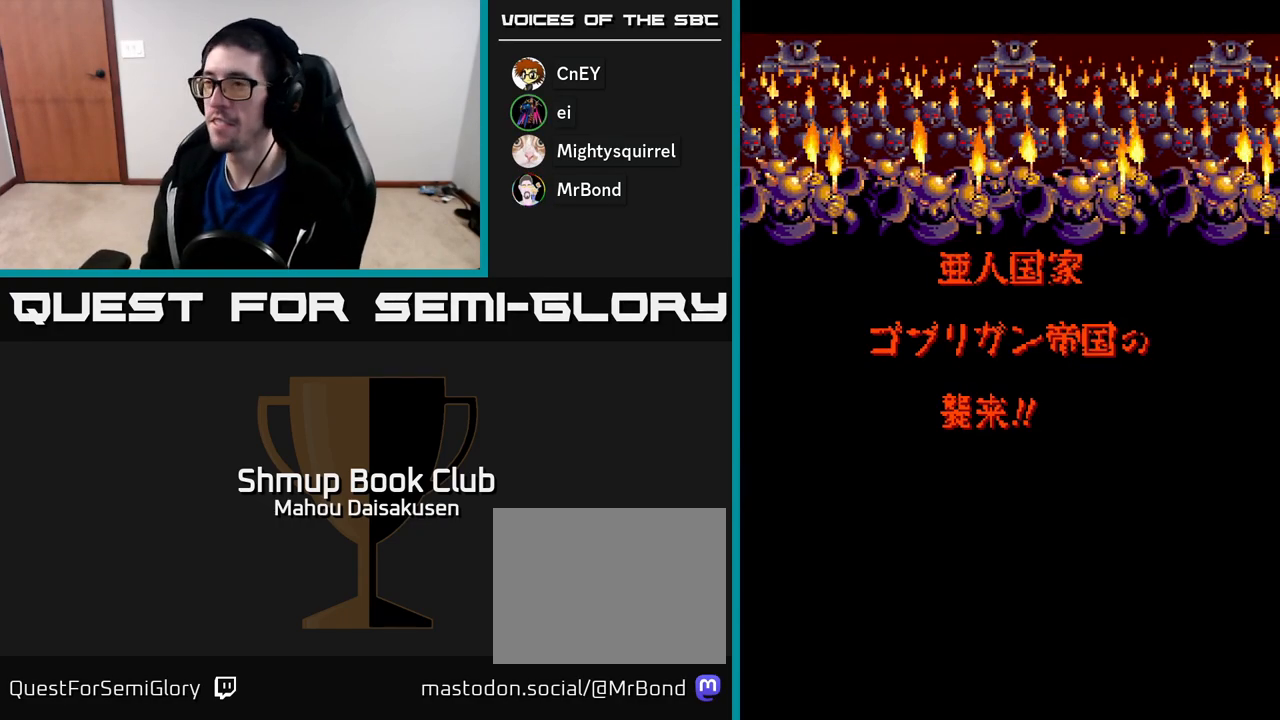
Gameplay with a controller (Xbox layout); each line is a JSON object with the inputs held at the frame after it. "events" lists button and stick changes between this image and that frame as [ms after this image, input, new state], when the widget could be followed in between. Not read: left_stick.
{"buttons": [], "right_stick": "center", "events": [[233, "SELECT", "down"], [383, "SELECT", "up"]]}
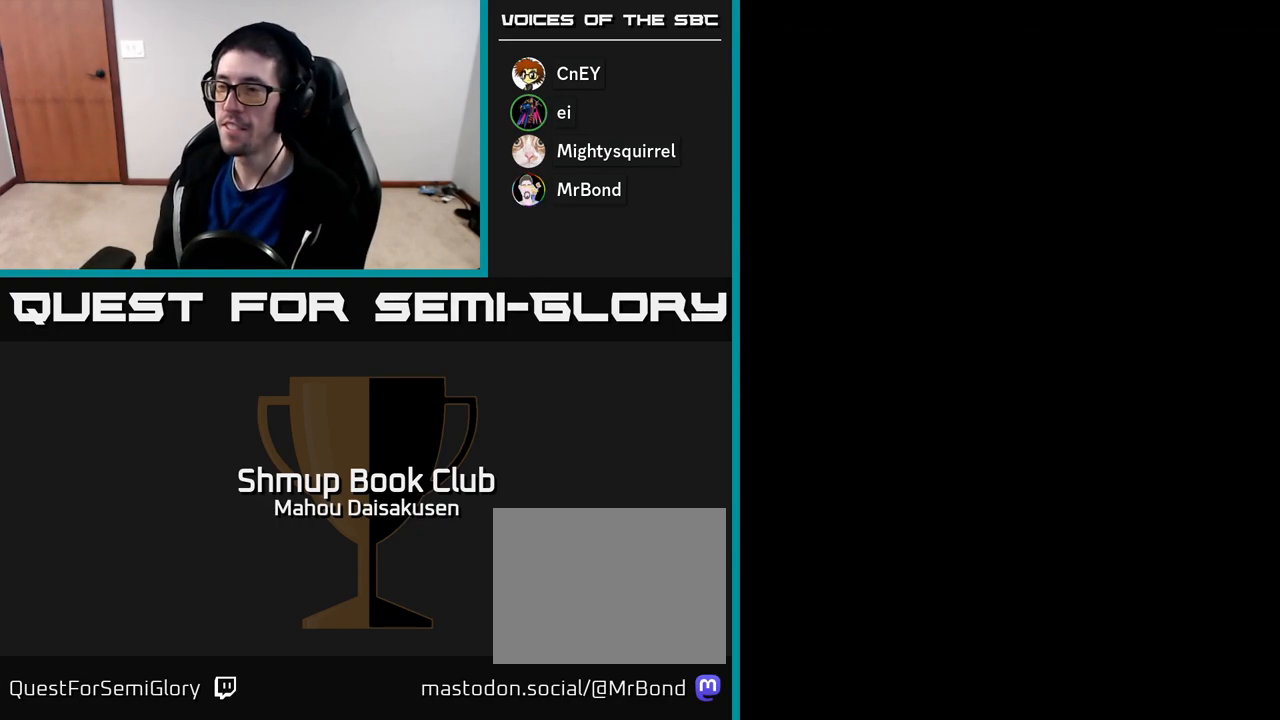
{"buttons": [], "right_stick": "center", "events": [[250, "START", "down"], [467, "START", "up"]]}
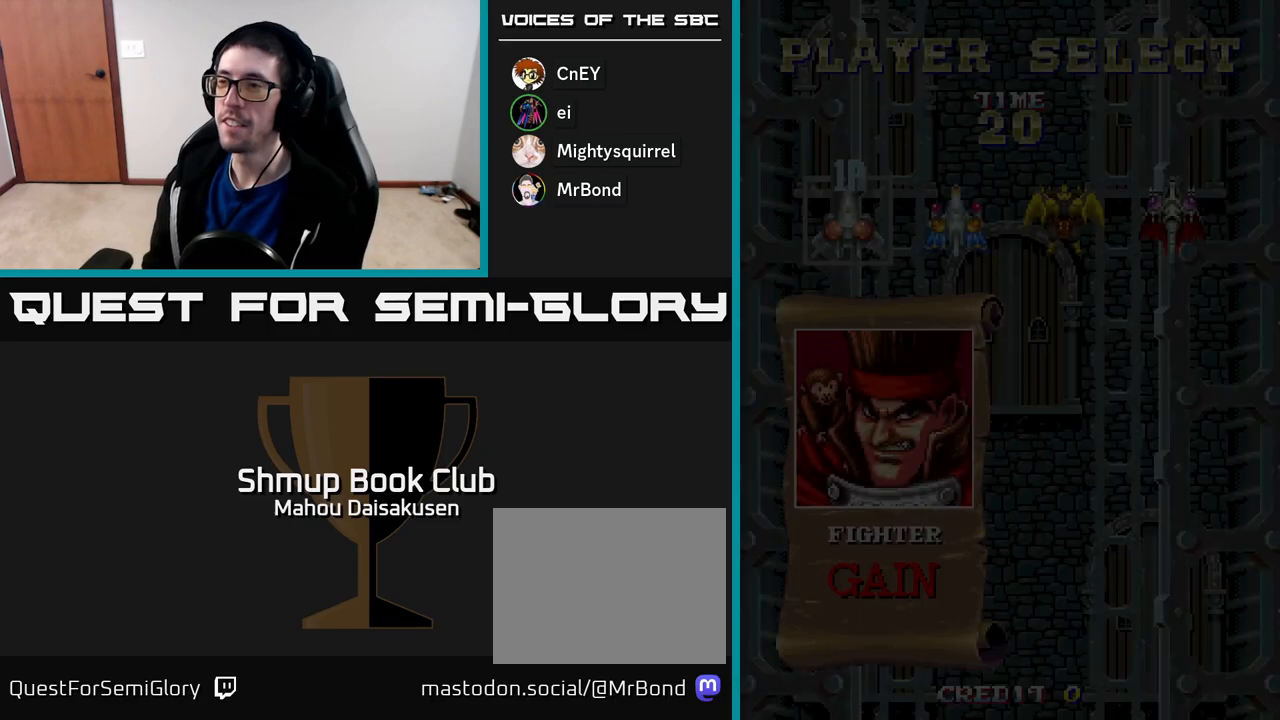
{"buttons": [], "right_stick": "center", "events": []}
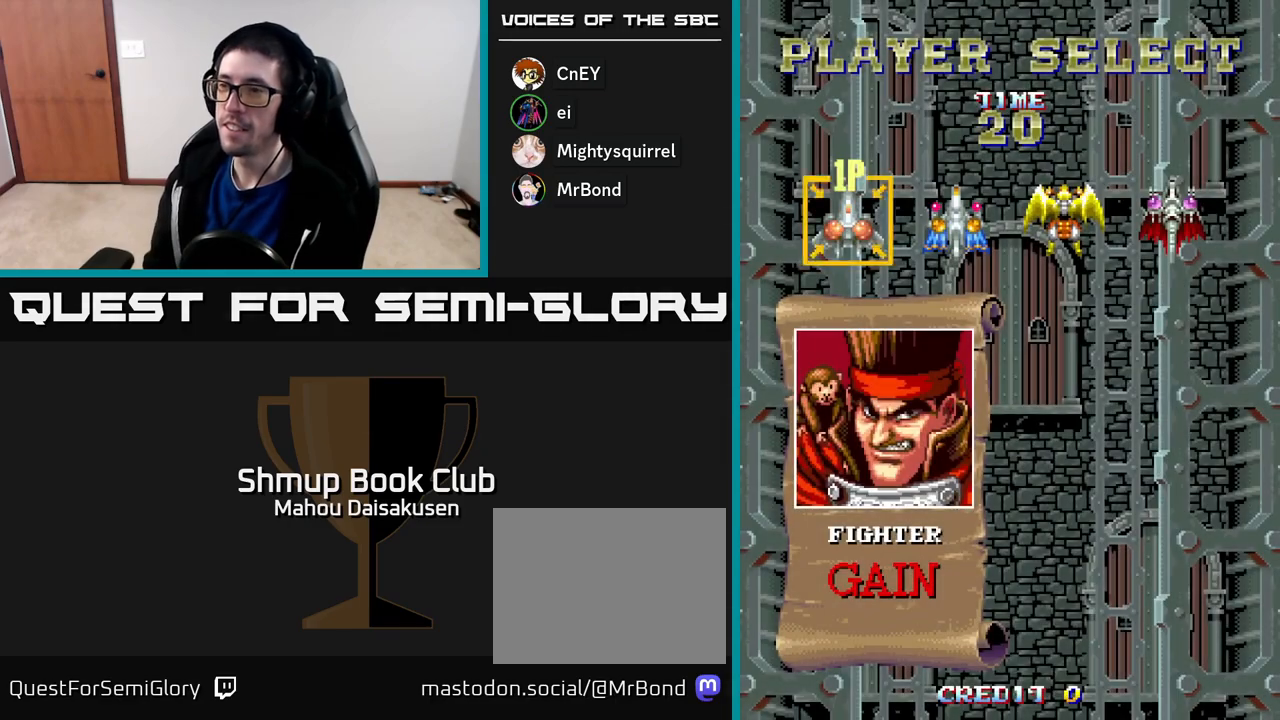
{"buttons": ["DPAD_RIGHT"], "right_stick": "center", "events": [[317, "DPAD_RIGHT", "down"], [400, "DPAD_RIGHT", "up"], [483, "DPAD_RIGHT", "down"]]}
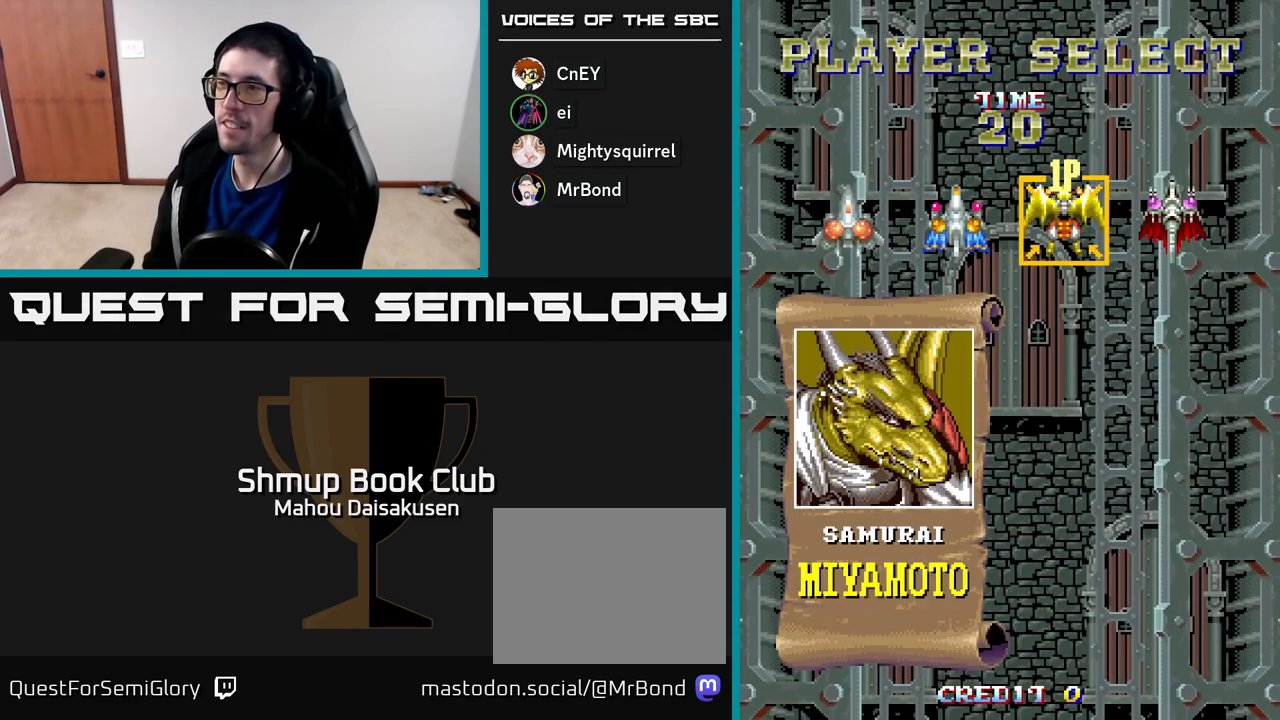
{"buttons": ["DPAD_LEFT"], "right_stick": "center", "events": [[67, "DPAD_RIGHT", "up"], [150, "DPAD_RIGHT", "down"], [217, "DPAD_RIGHT", "up"], [417, "DPAD_LEFT", "down"]]}
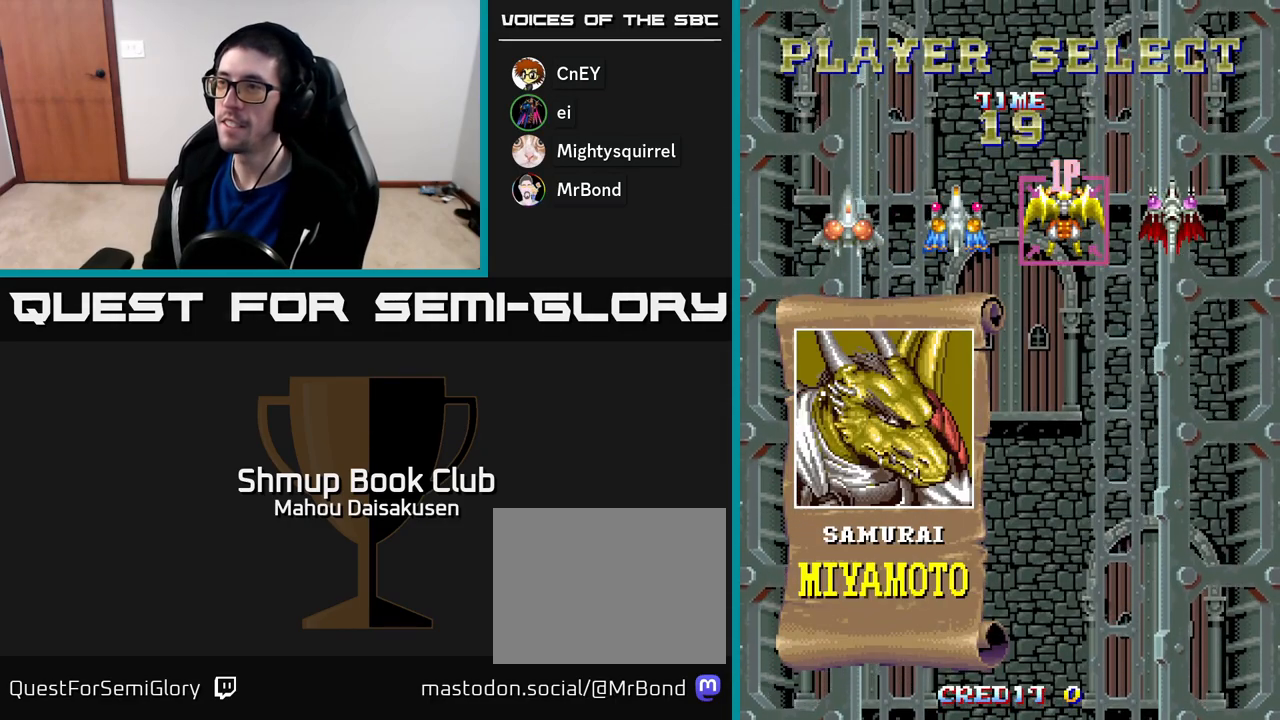
{"buttons": [], "right_stick": "center", "events": [[17, "DPAD_LEFT", "up"], [133, "A", "down"], [233, "A", "up"]]}
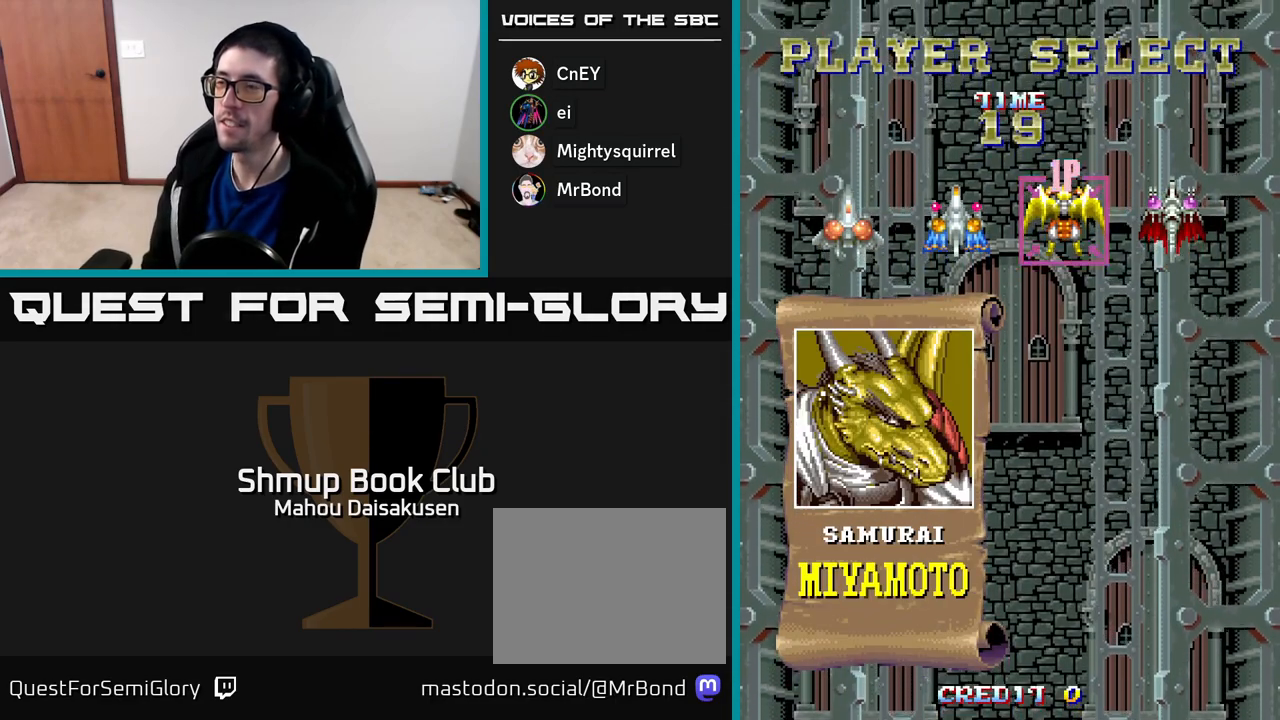
{"buttons": [], "right_stick": "center", "events": []}
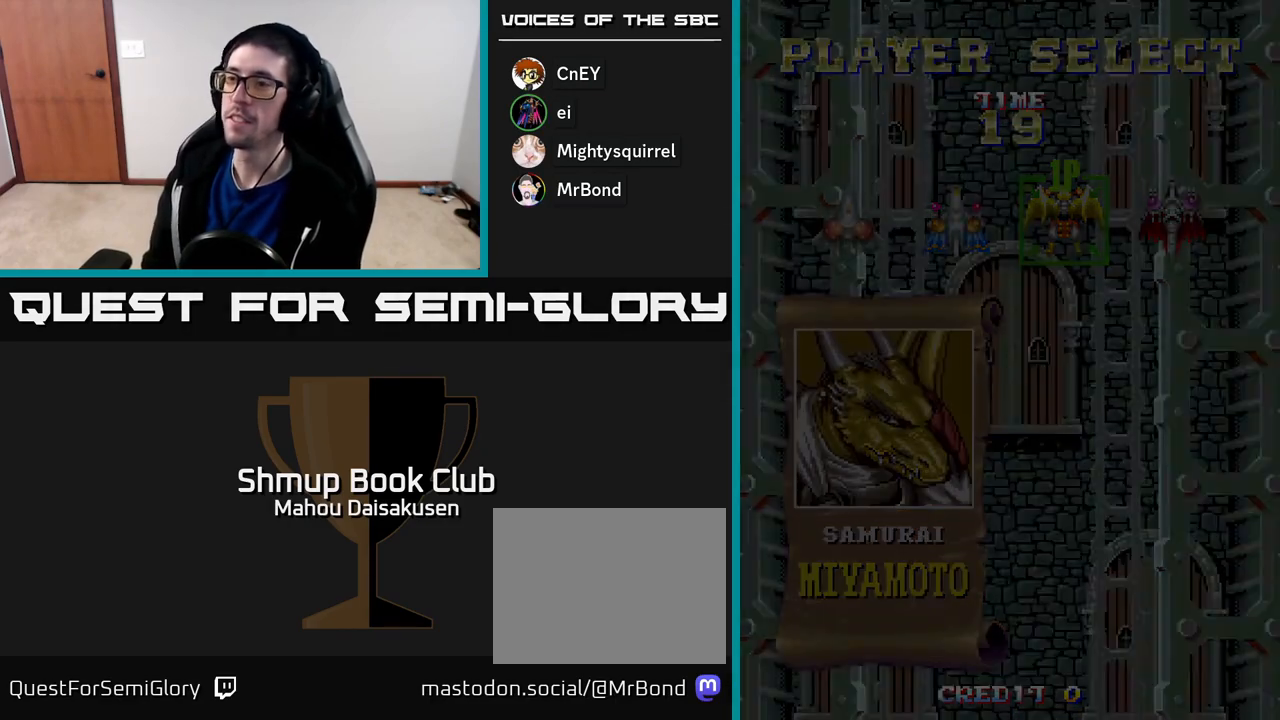
{"buttons": [], "right_stick": "center", "events": []}
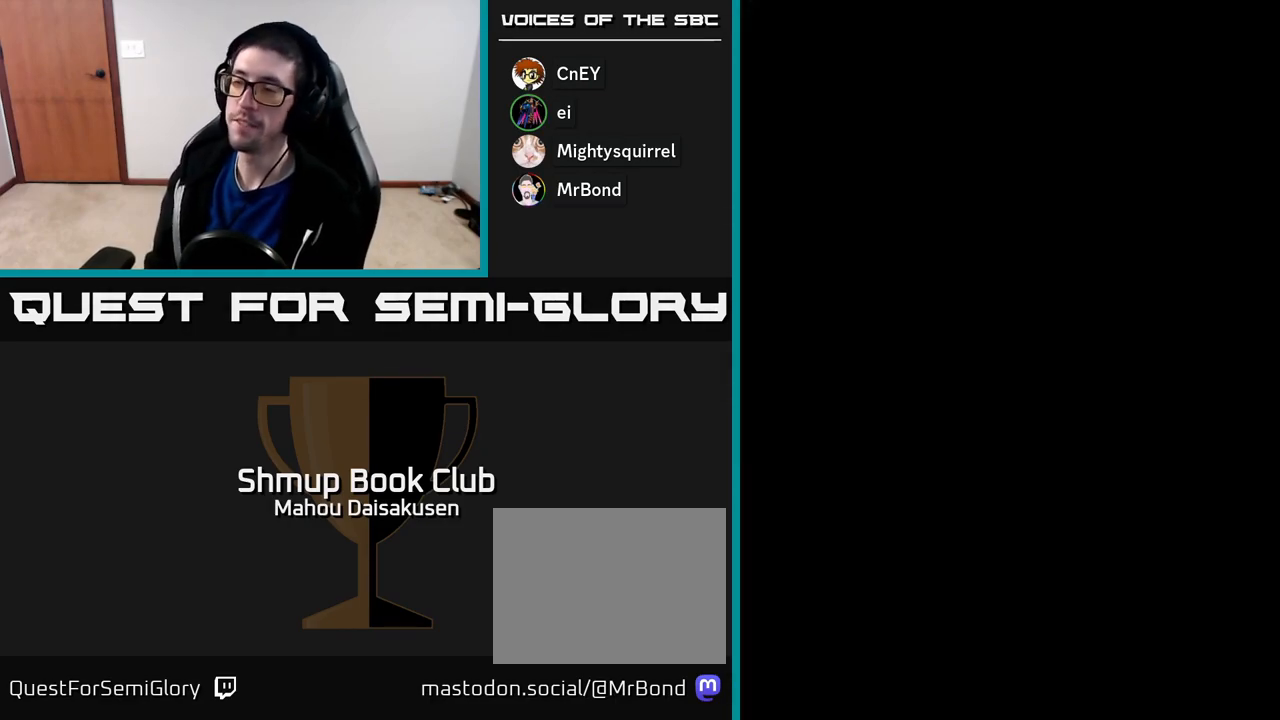
{"buttons": [], "right_stick": "center", "events": []}
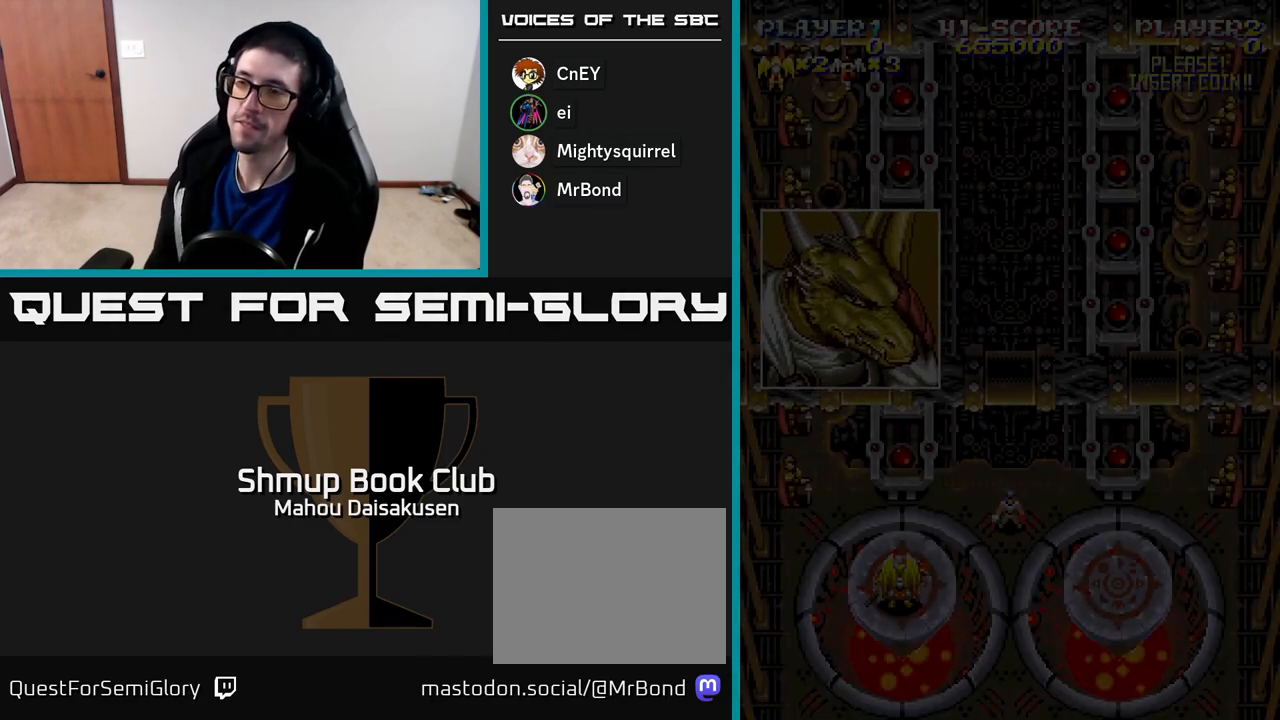
{"buttons": [], "right_stick": "center", "events": []}
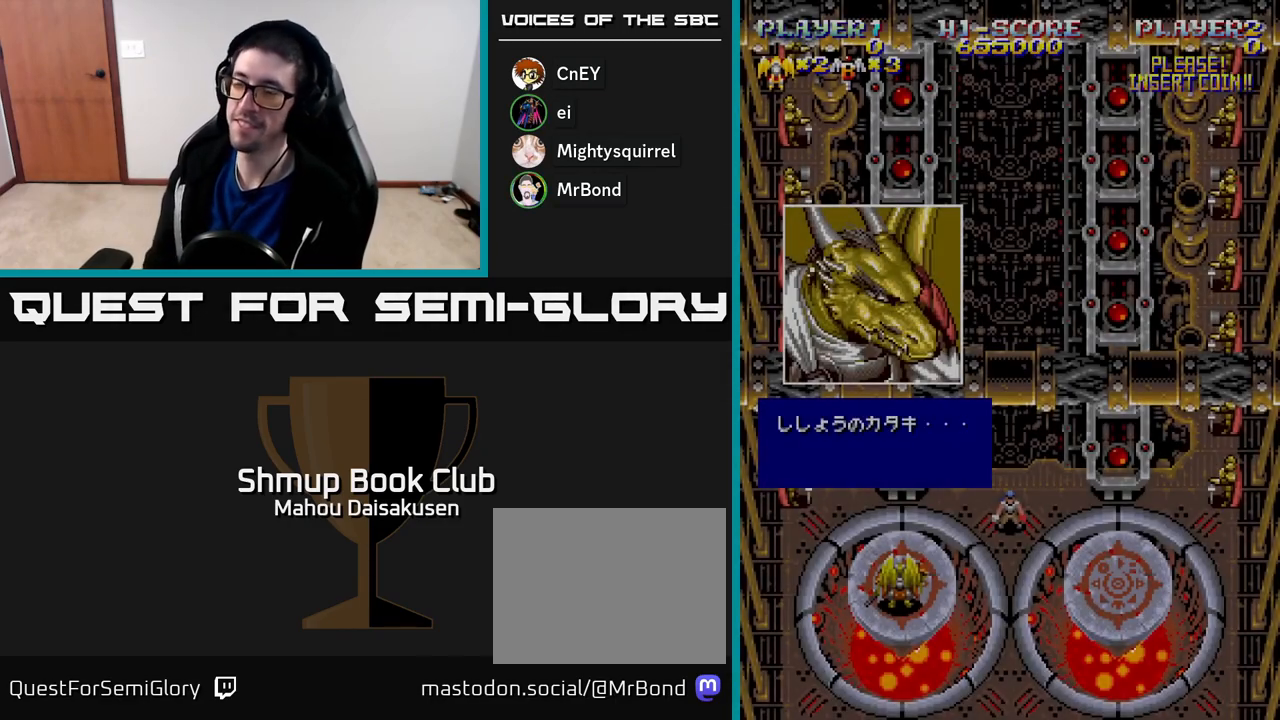
{"buttons": ["A"], "right_stick": "center", "events": [[367, "A", "down"]]}
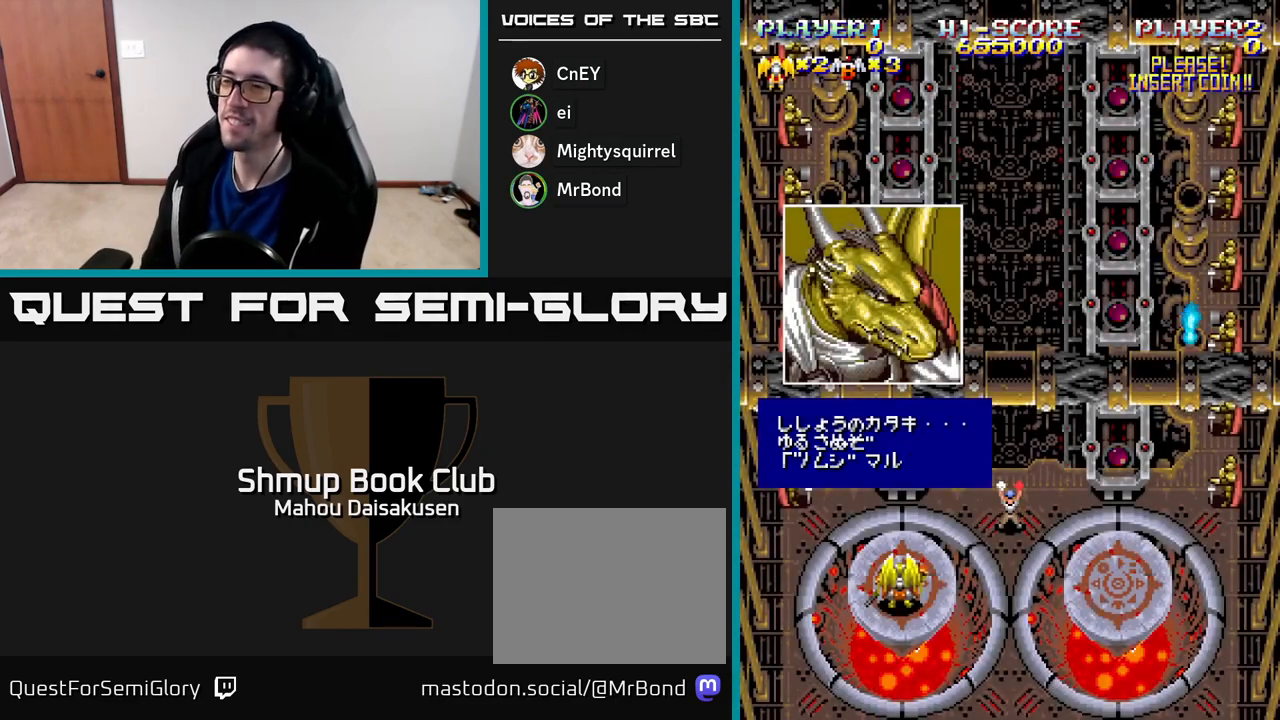
{"buttons": ["A"], "right_stick": "center", "events": []}
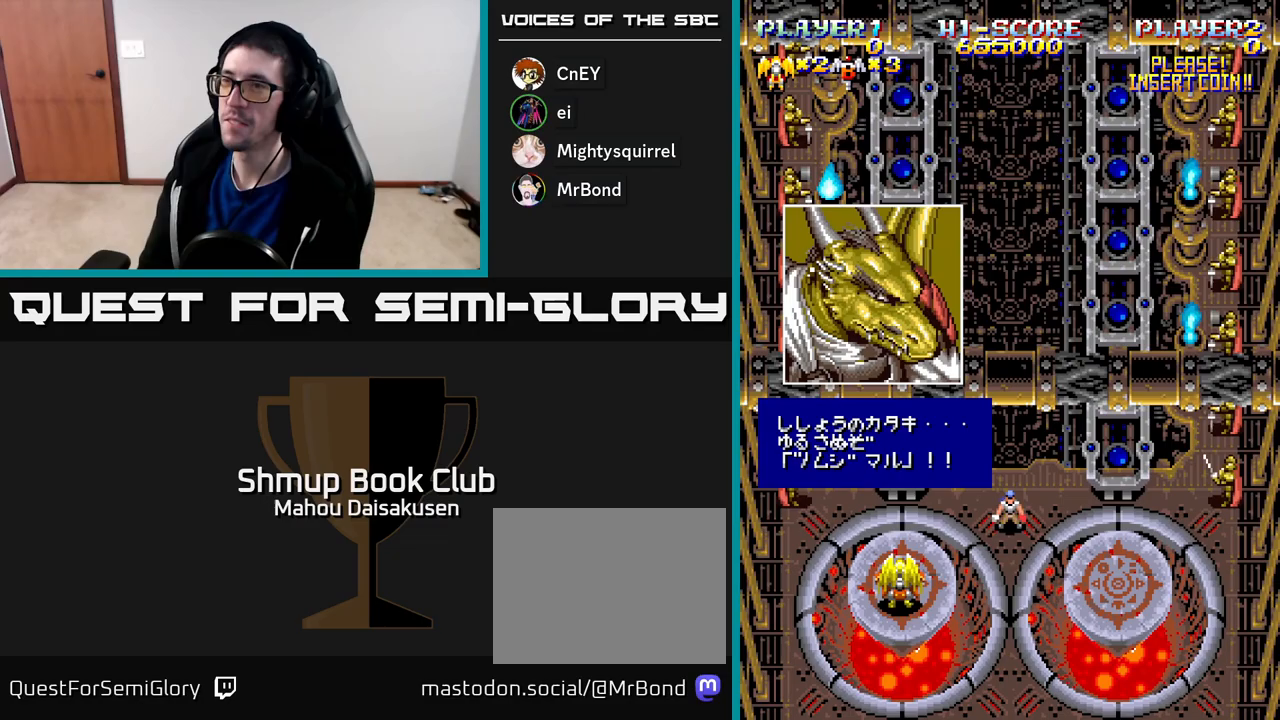
{"buttons": ["A"], "right_stick": "center", "events": []}
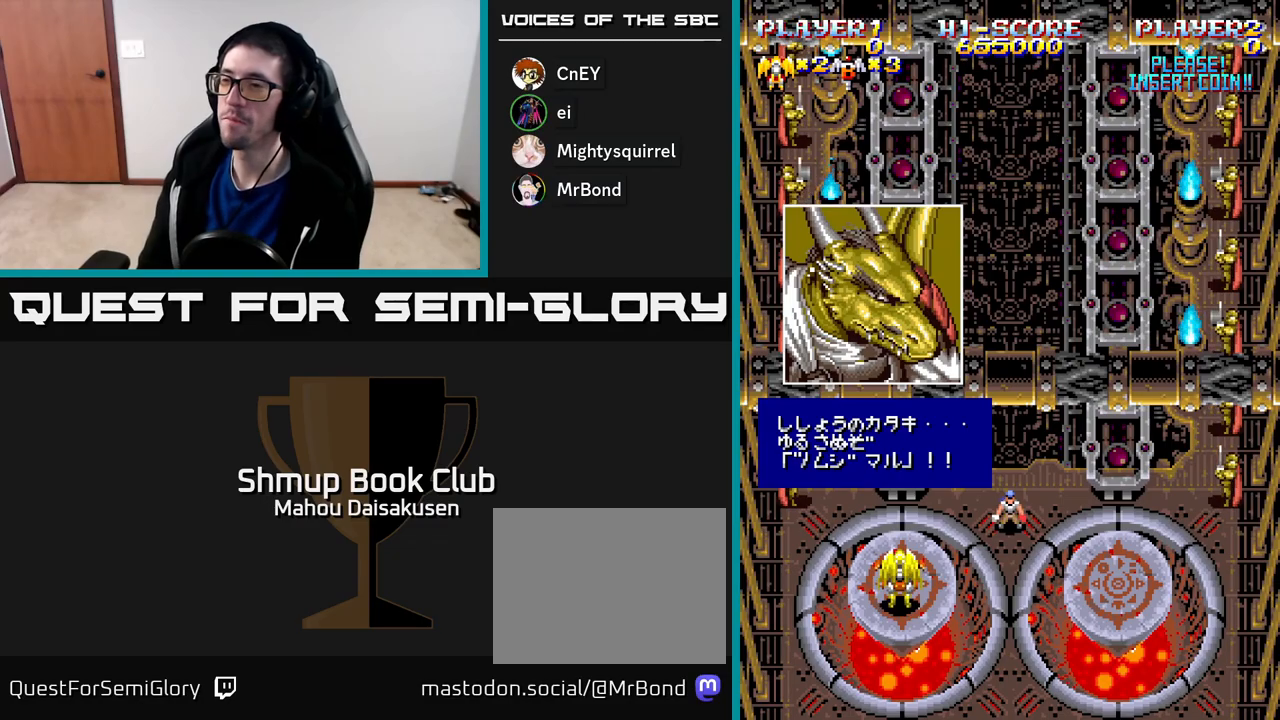
{"buttons": ["DPAD_UP"], "right_stick": "center", "events": [[267, "DPAD_UP", "down"], [400, "A", "up"]]}
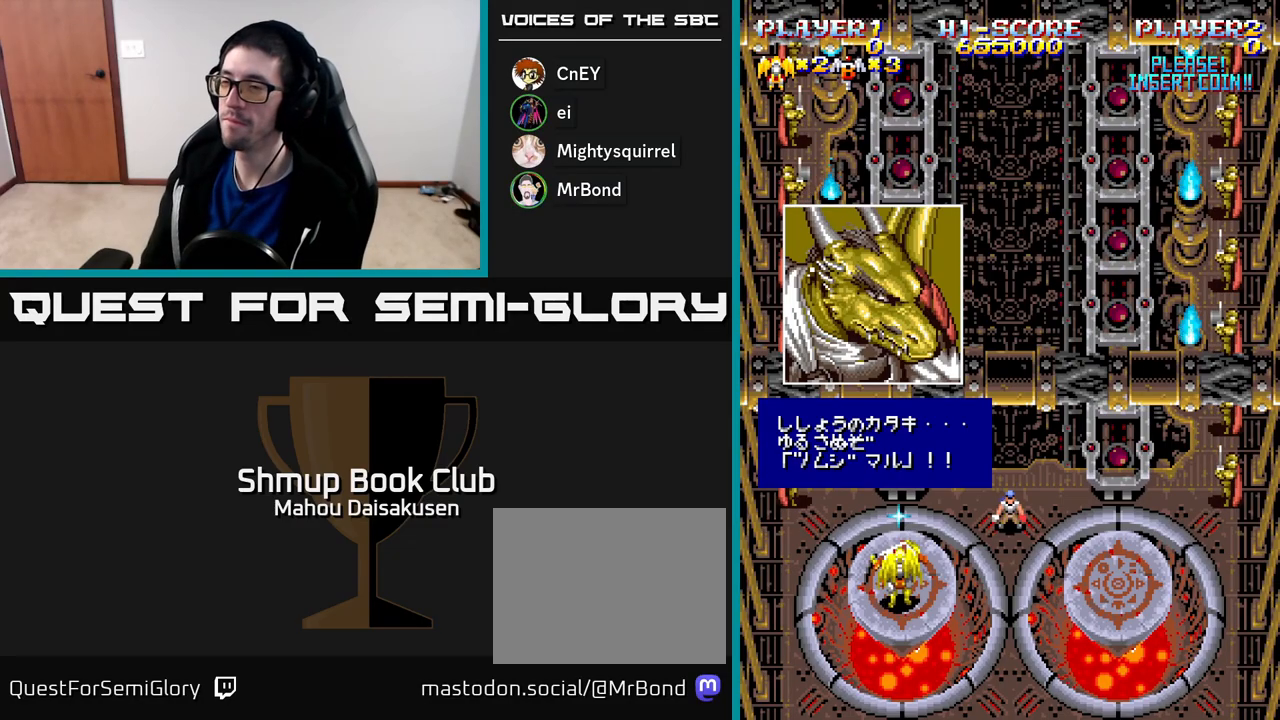
{"buttons": ["A", "DPAD_UP"], "right_stick": "center", "events": [[167, "A", "down"]]}
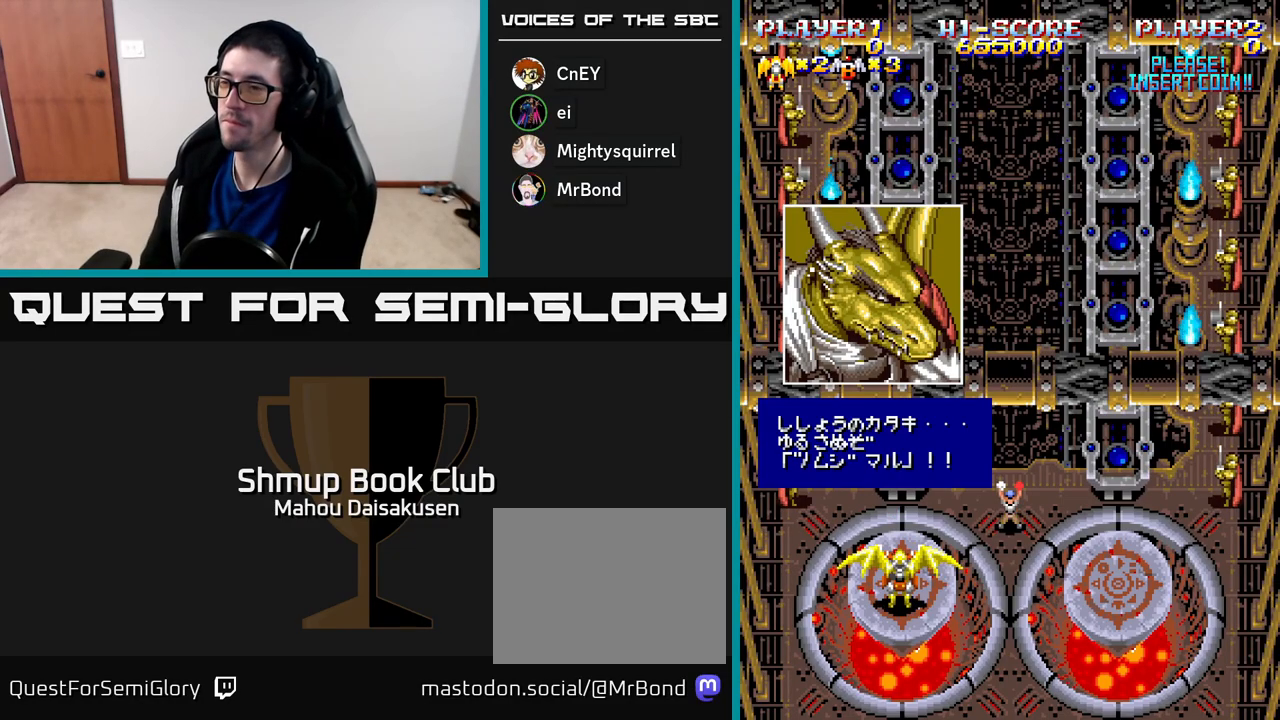
{"buttons": ["A"], "right_stick": "center", "events": [[67, "DPAD_UP", "up"]]}
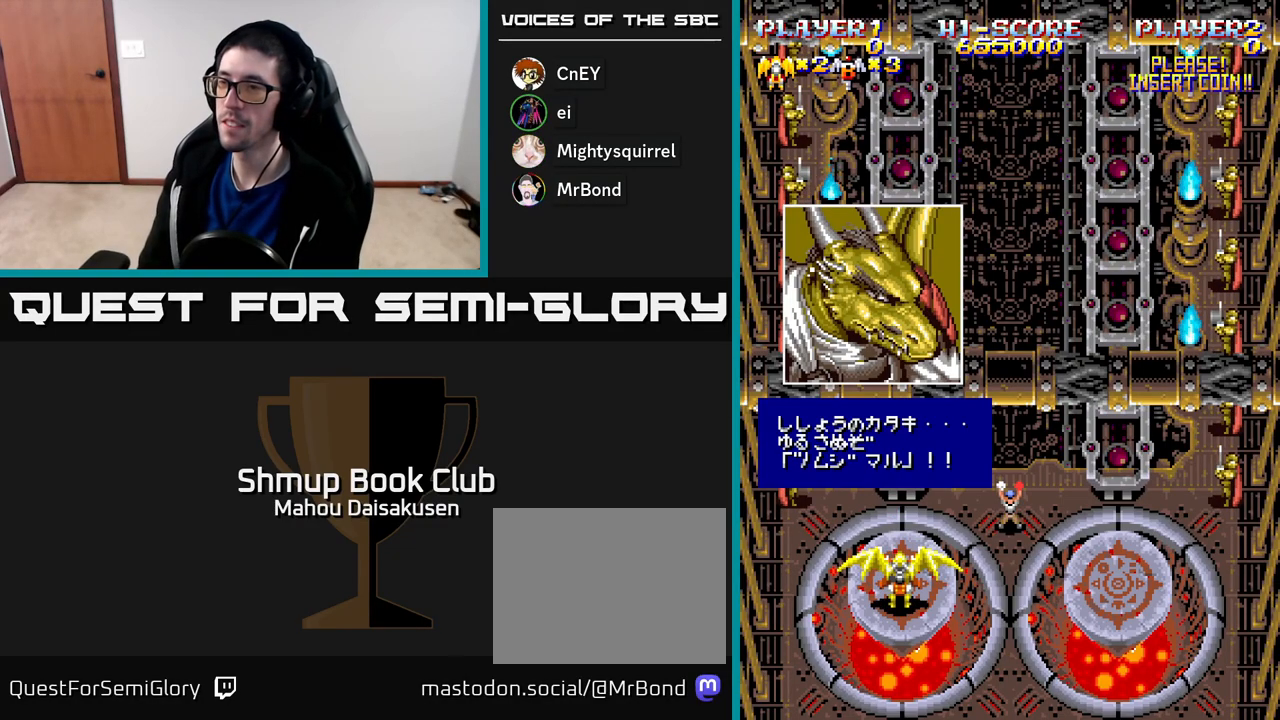
{"buttons": [], "right_stick": "center", "events": [[17, "A", "up"]]}
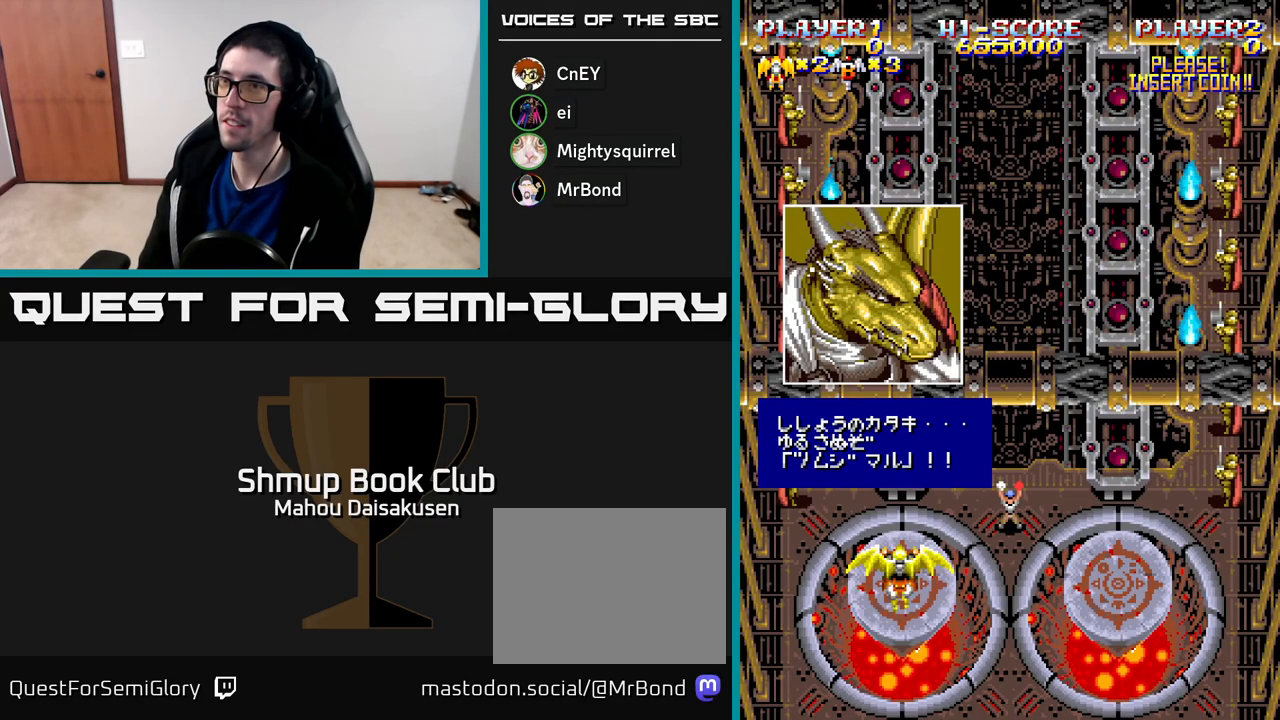
{"buttons": ["A"], "right_stick": "center", "events": [[317, "A", "down"]]}
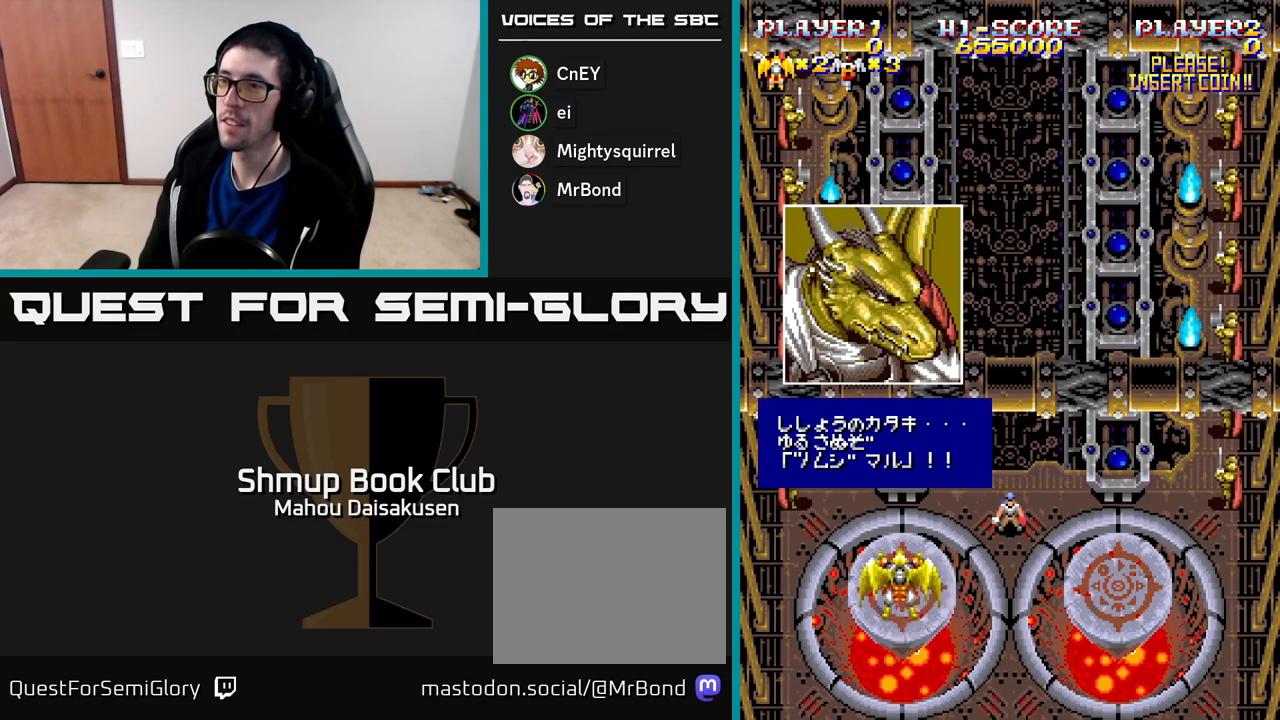
{"buttons": ["A"], "right_stick": "center", "events": []}
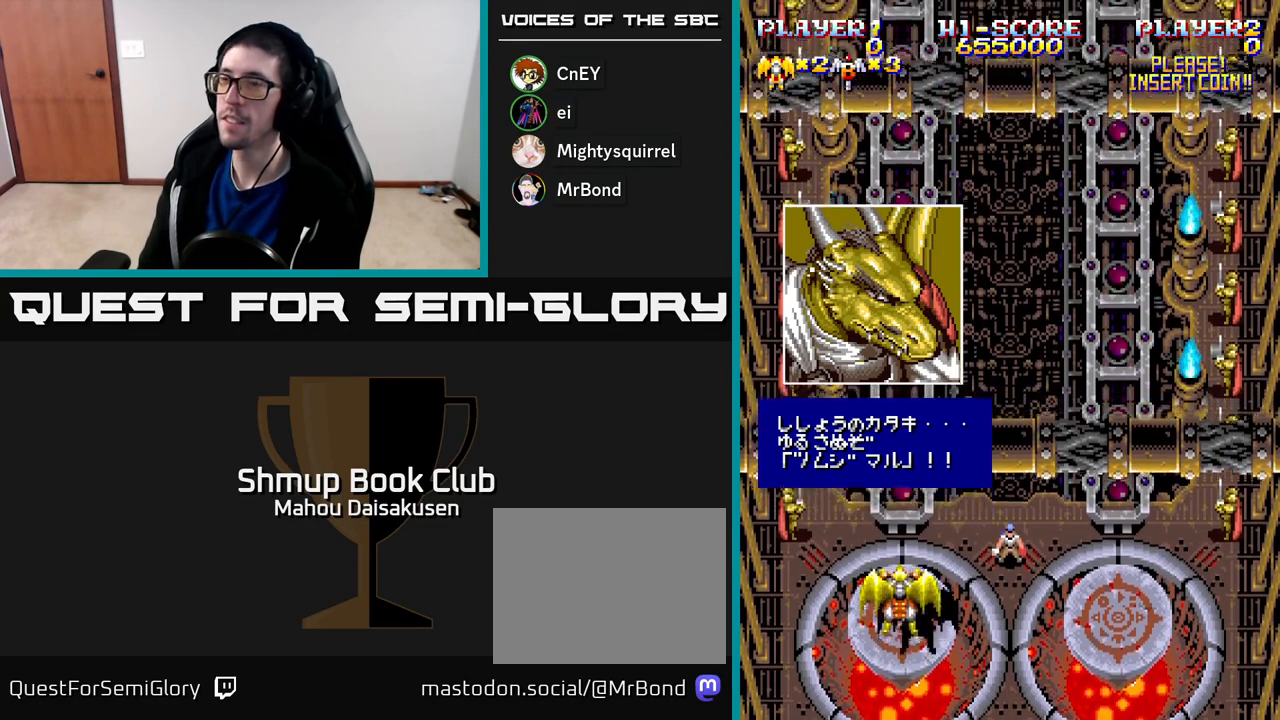
{"buttons": ["A"], "right_stick": "center", "events": [[17, "A", "up"], [283, "A", "down"]]}
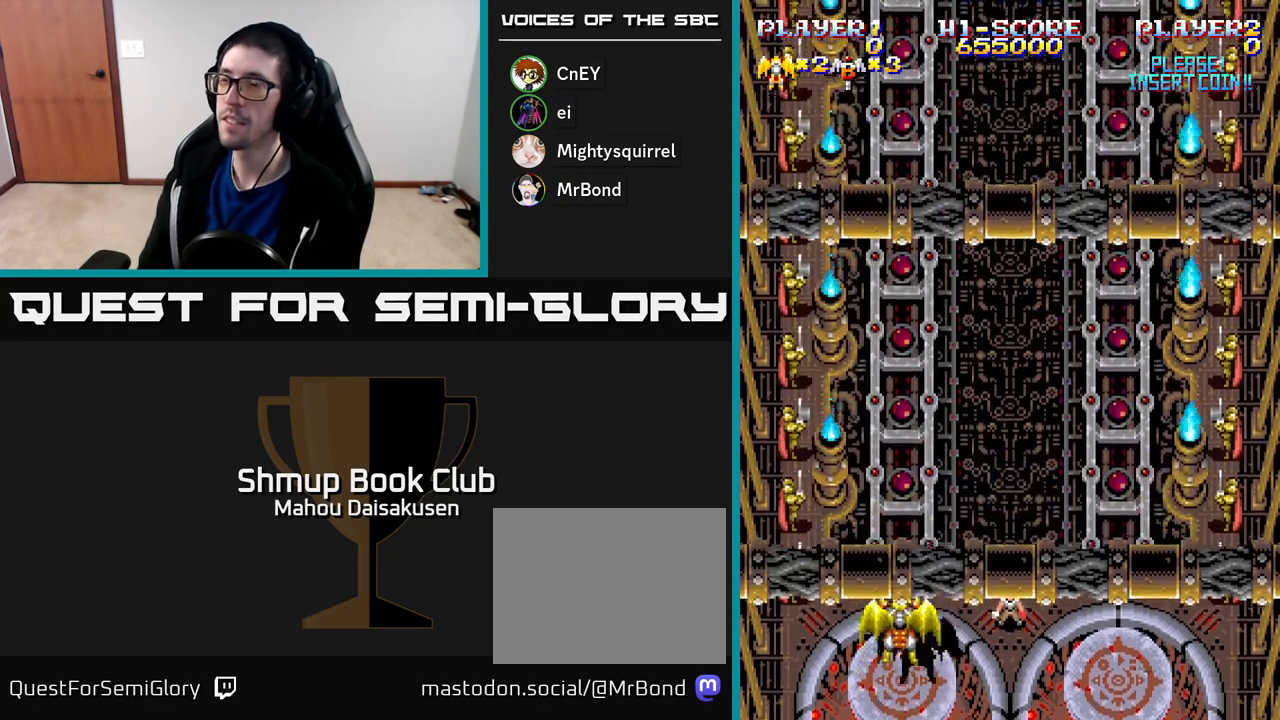
{"buttons": [], "right_stick": "center", "events": [[200, "DPAD_RIGHT", "down"], [433, "A", "up"], [467, "DPAD_RIGHT", "up"]]}
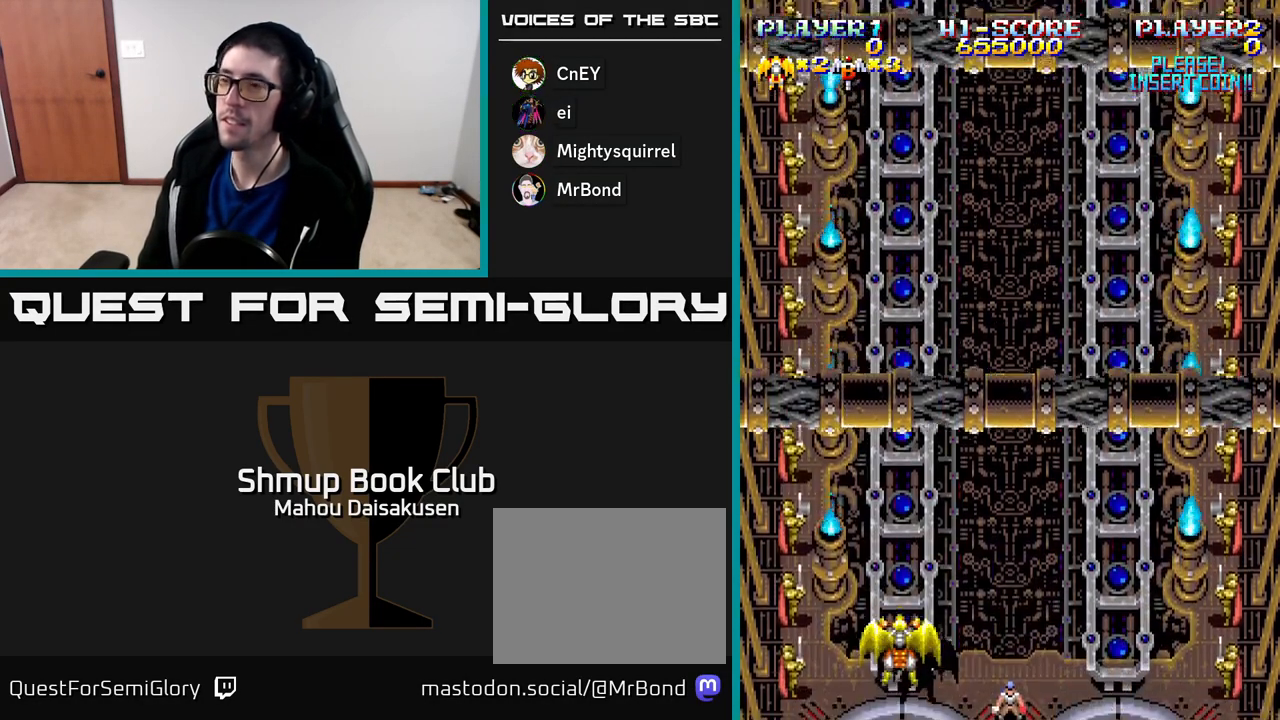
{"buttons": ["A", "DPAD_UP"], "right_stick": "center", "events": [[83, "DPAD_UP", "down"], [167, "DPAD_UP", "up"], [217, "DPAD_RIGHT", "down"], [250, "A", "down"], [333, "DPAD_RIGHT", "up"], [333, "DPAD_UP", "down"]]}
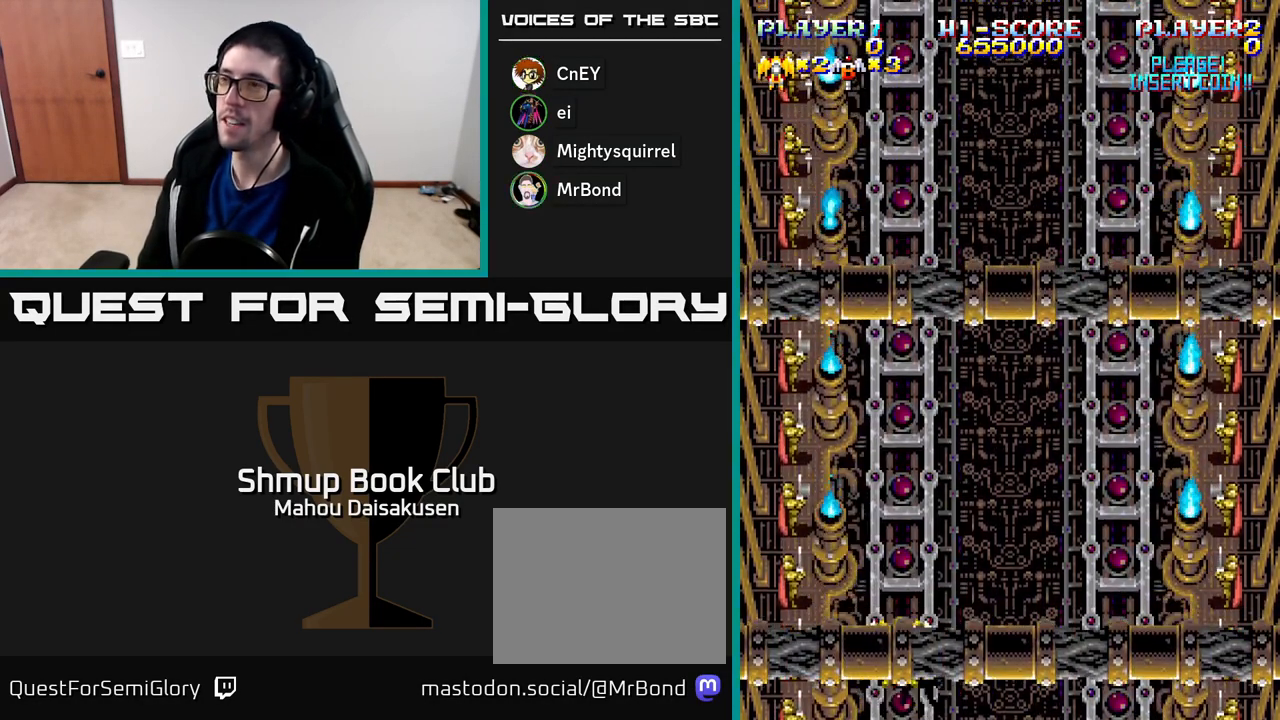
{"buttons": [], "right_stick": "center", "events": [[17, "DPAD_RIGHT", "down"], [17, "DPAD_UP", "up"], [133, "DPAD_UP", "down"], [150, "DPAD_RIGHT", "up"], [333, "DPAD_UP", "up"], [450, "A", "up"]]}
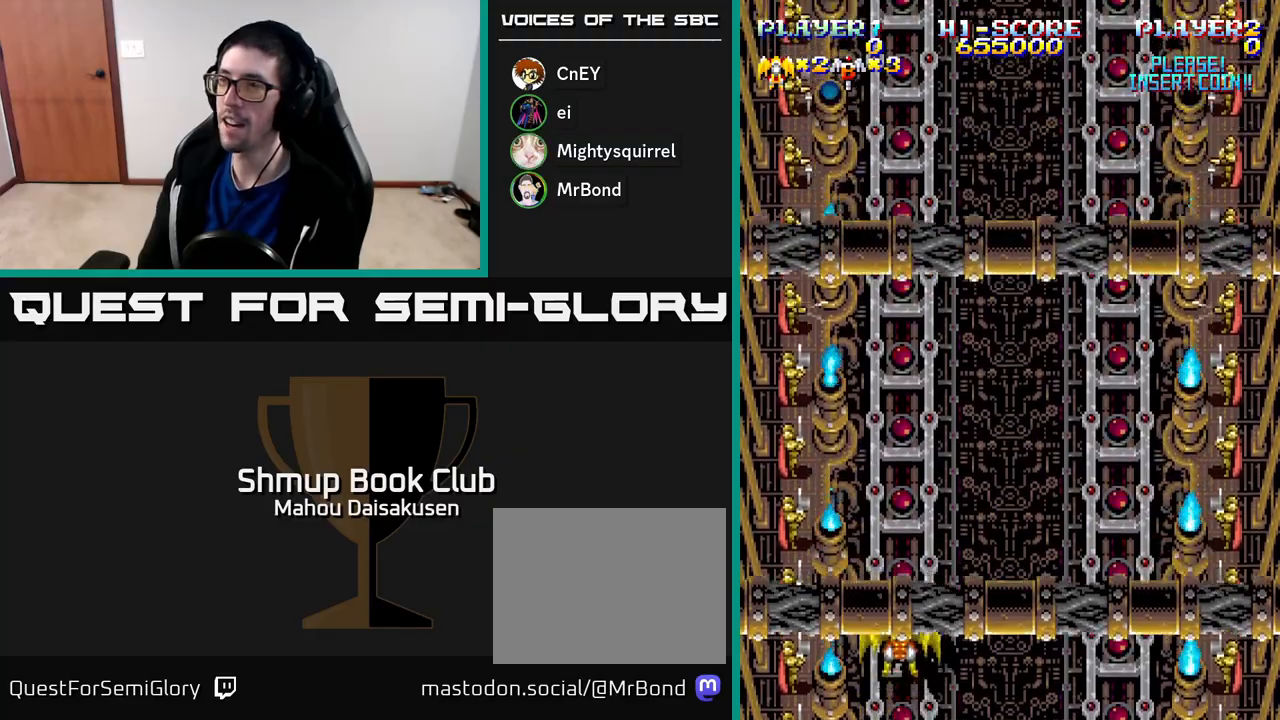
{"buttons": ["A", "DPAD_UP"], "right_stick": "center", "events": [[167, "DPAD_UP", "down"], [267, "DPAD_RIGHT", "down"], [317, "A", "down"], [317, "DPAD_UP", "up"], [383, "DPAD_UP", "down"], [433, "DPAD_RIGHT", "up"]]}
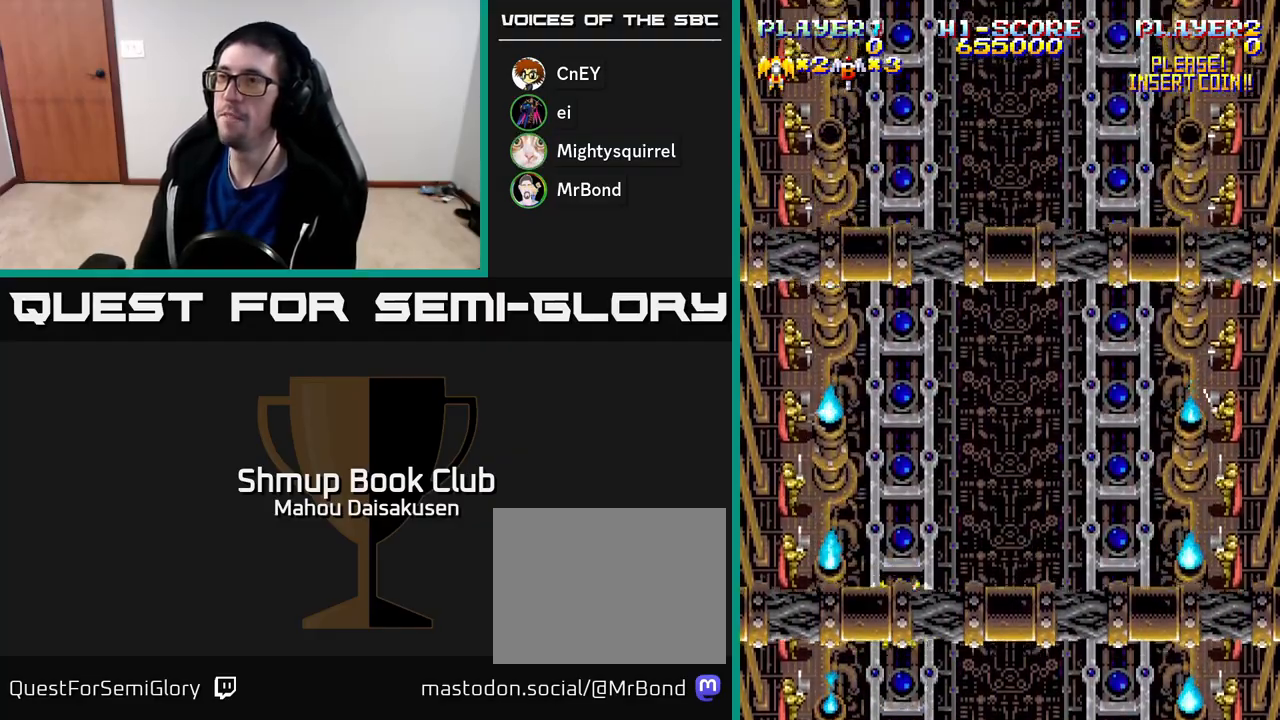
{"buttons": ["A", "DPAD_UP"], "right_stick": "center", "events": [[100, "DPAD_UP", "up"], [383, "DPAD_UP", "down"]]}
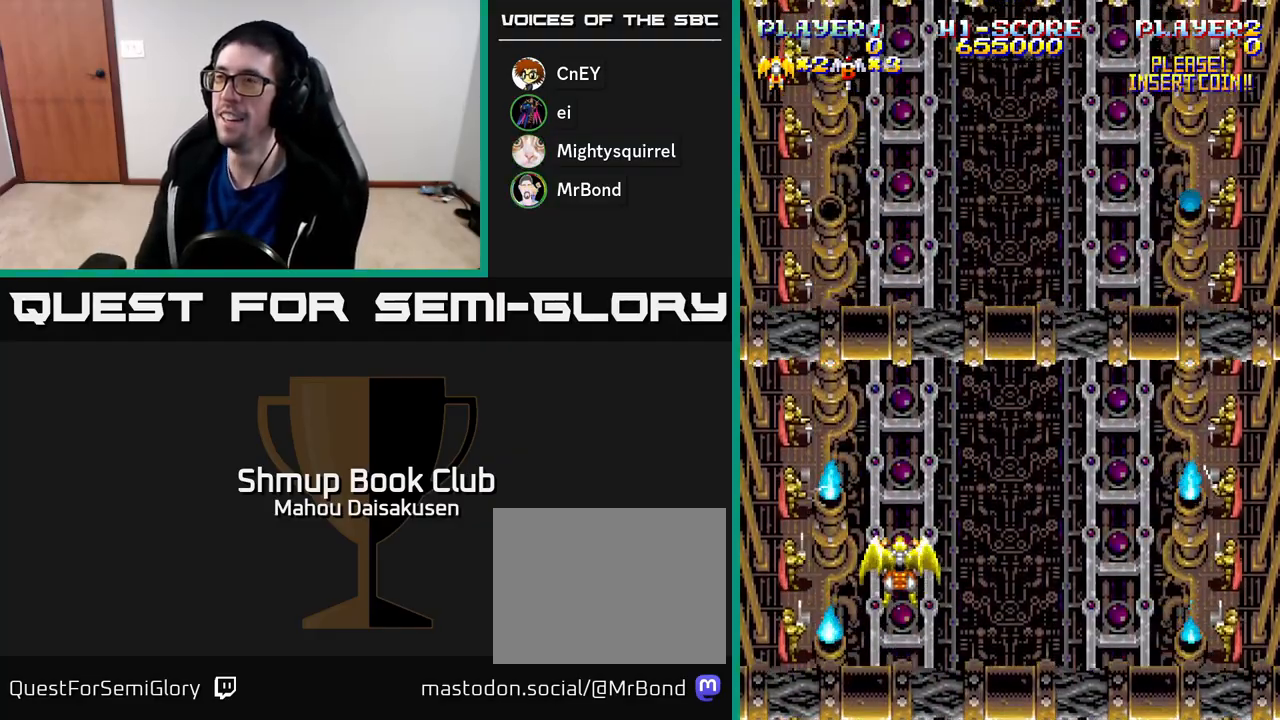
{"buttons": ["A", "DPAD_RIGHT"], "right_stick": "center", "events": [[367, "DPAD_RIGHT", "down"], [417, "DPAD_UP", "up"]]}
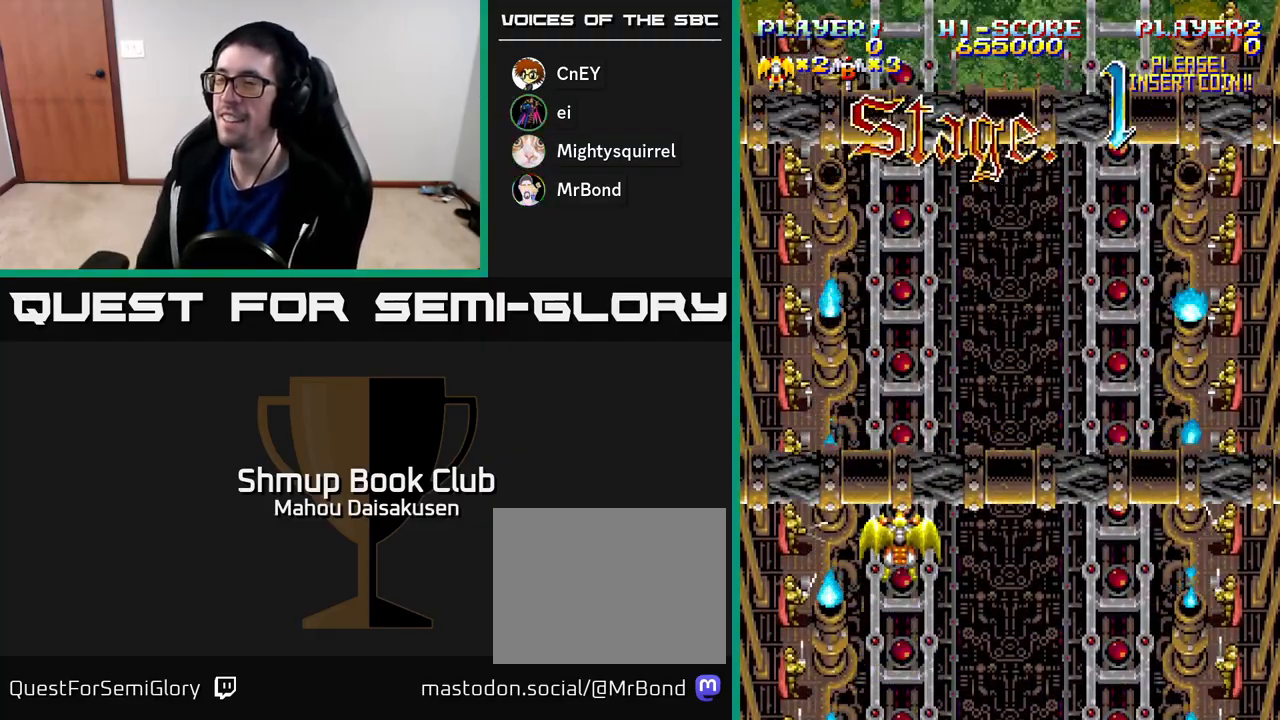
{"buttons": ["A"], "right_stick": "center", "events": [[117, "DPAD_UP", "down"], [133, "DPAD_RIGHT", "up"], [317, "DPAD_UP", "up"], [367, "DPAD_RIGHT", "down"], [433, "DPAD_RIGHT", "up"]]}
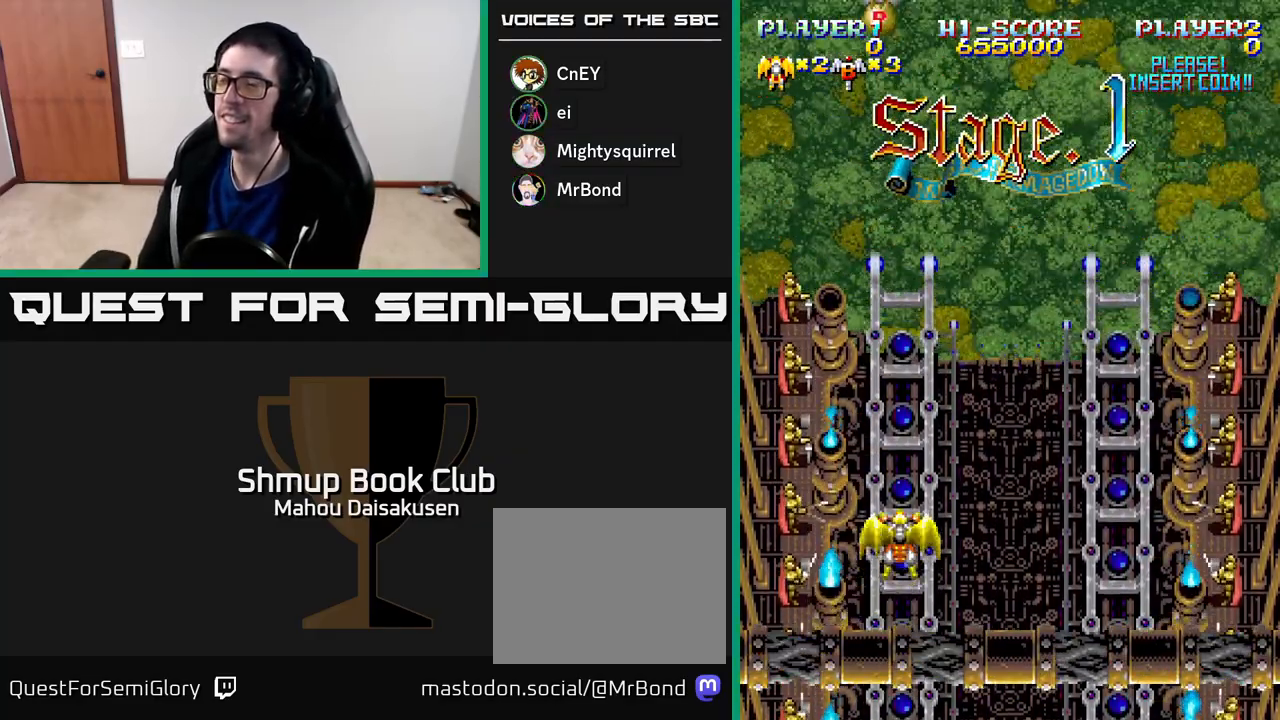
{"buttons": ["A", "DPAD_UP", "DPAD_RIGHT"], "right_stick": "center", "events": [[33, "A", "up"], [200, "DPAD_UP", "down"], [350, "A", "down"], [467, "DPAD_RIGHT", "down"]]}
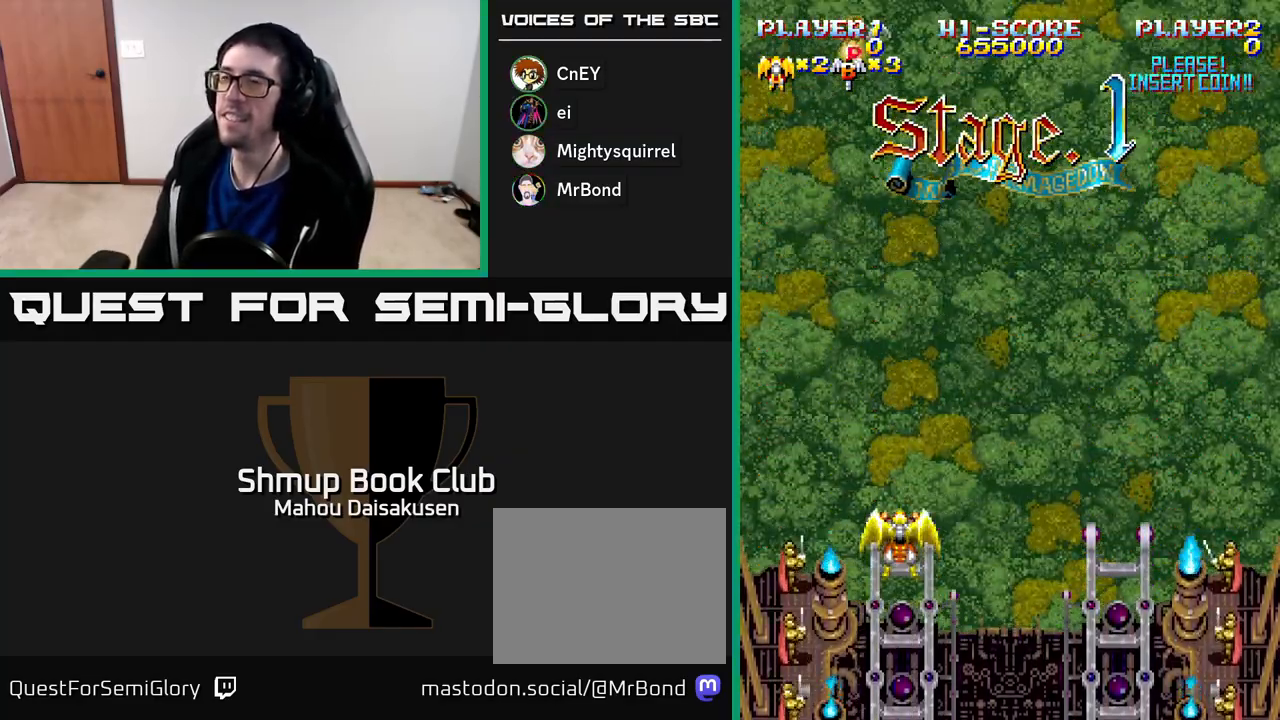
{"buttons": ["A", "DPAD_UP"], "right_stick": "center", "events": [[467, "DPAD_RIGHT", "up"]]}
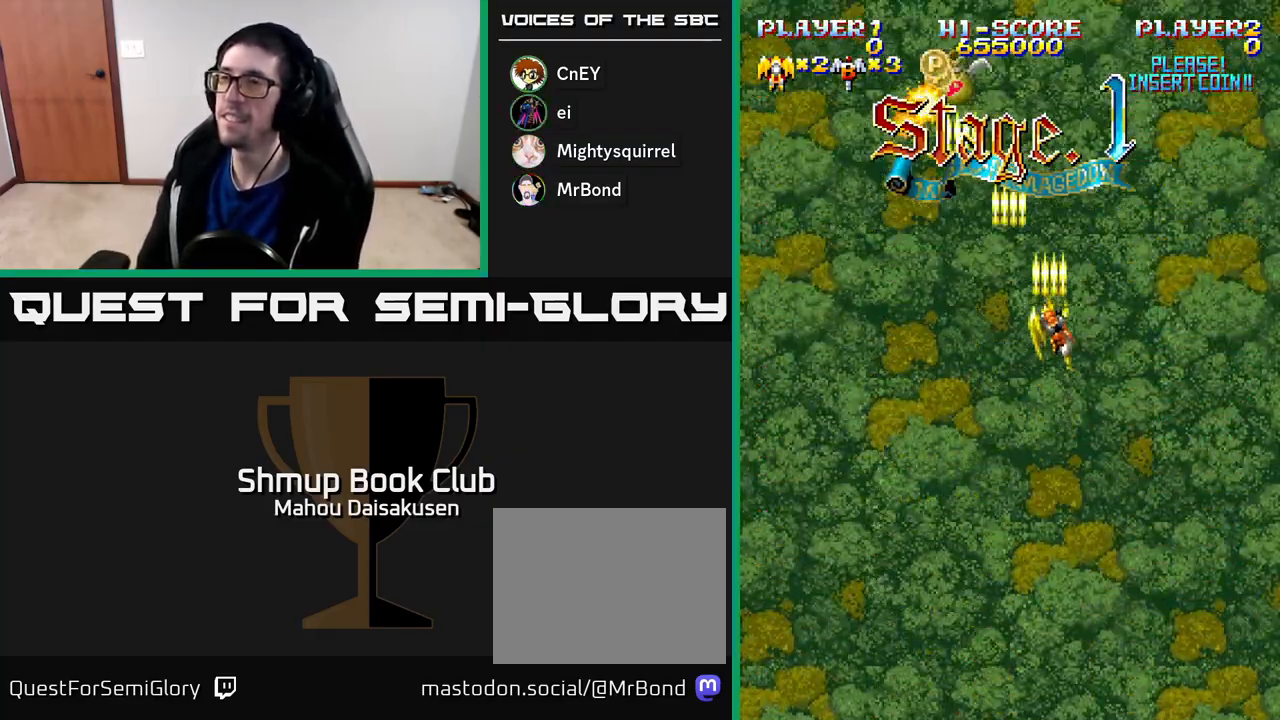
{"buttons": ["A", "DPAD_DOWN", "DPAD_RIGHT"], "right_stick": "center", "events": [[100, "DPAD_LEFT", "down"], [117, "DPAD_LEFT", "up"], [283, "DPAD_UP", "up"], [467, "DPAD_RIGHT", "down"], [500, "DPAD_DOWN", "down"]]}
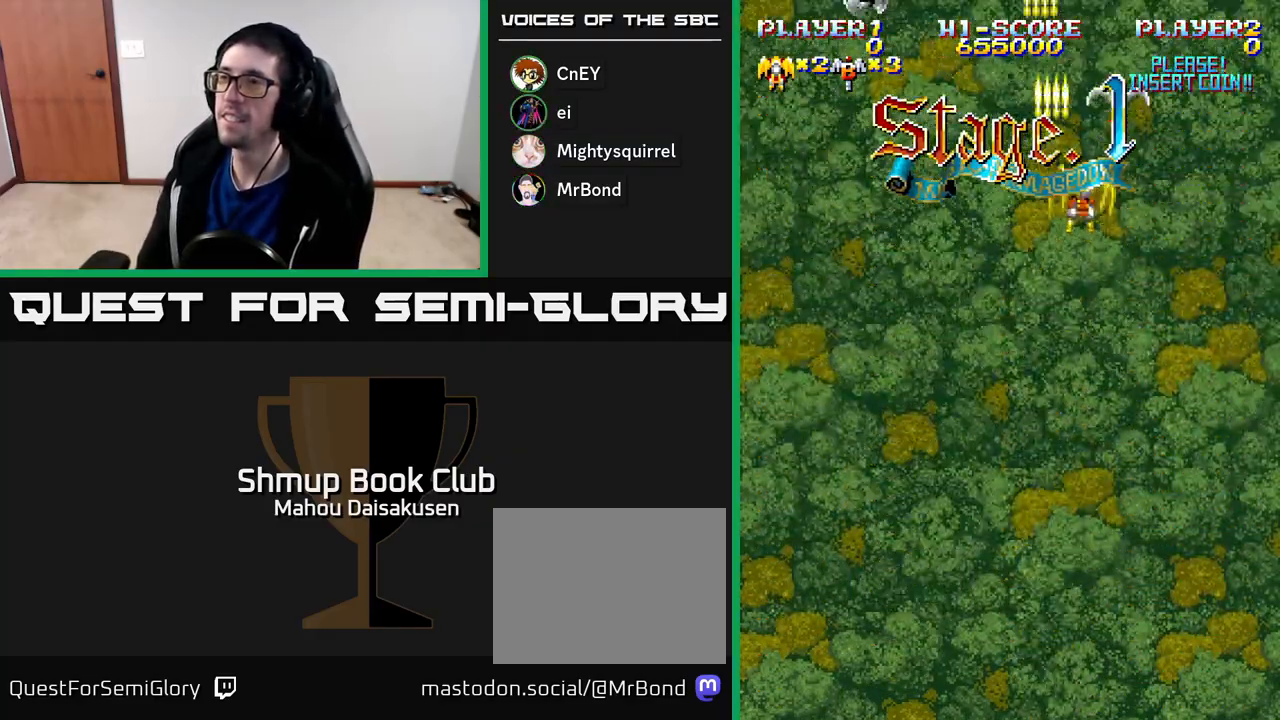
{"buttons": ["A", "DPAD_LEFT"], "right_stick": "center", "events": [[67, "DPAD_RIGHT", "up"], [150, "DPAD_LEFT", "down"], [433, "DPAD_DOWN", "up"]]}